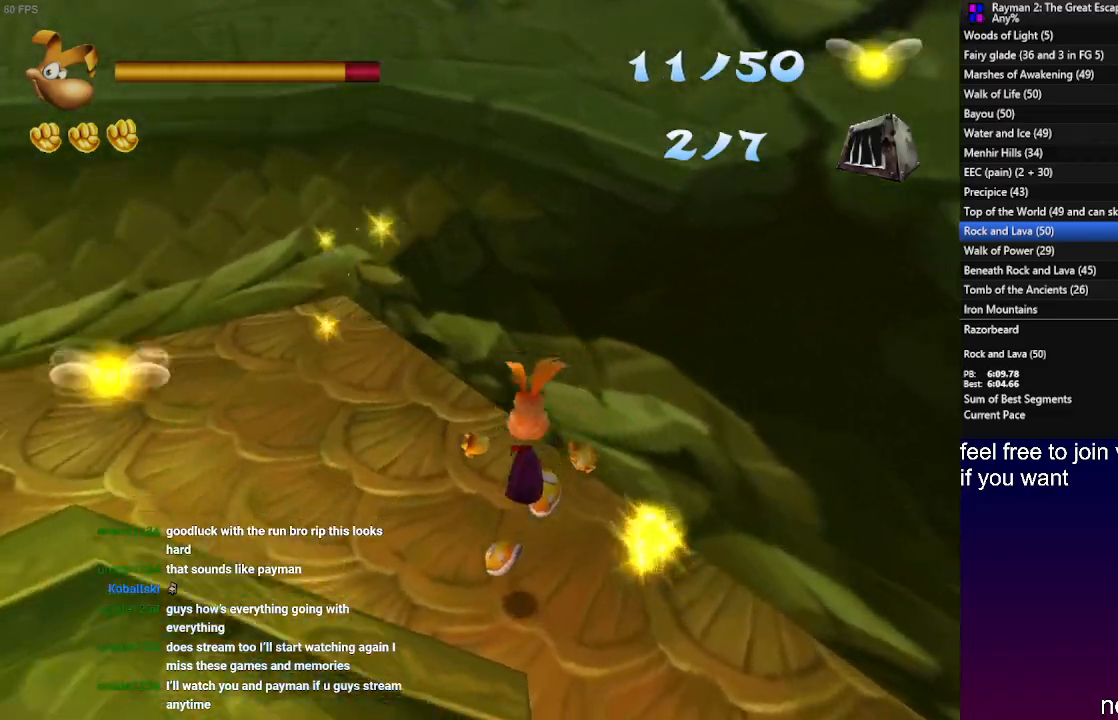
Gameplay with a controller (PlayStation layout); each line is a JSON object with the inputs held at the frame after it. "events" lists button and stick changes between this image and that frame as [ms after this image, input, new state], when the widget could be followed in between. Not read: CROSS R3.
{"buttons": ["R1"], "left_stick": "up", "right_stick": "center", "events": []}
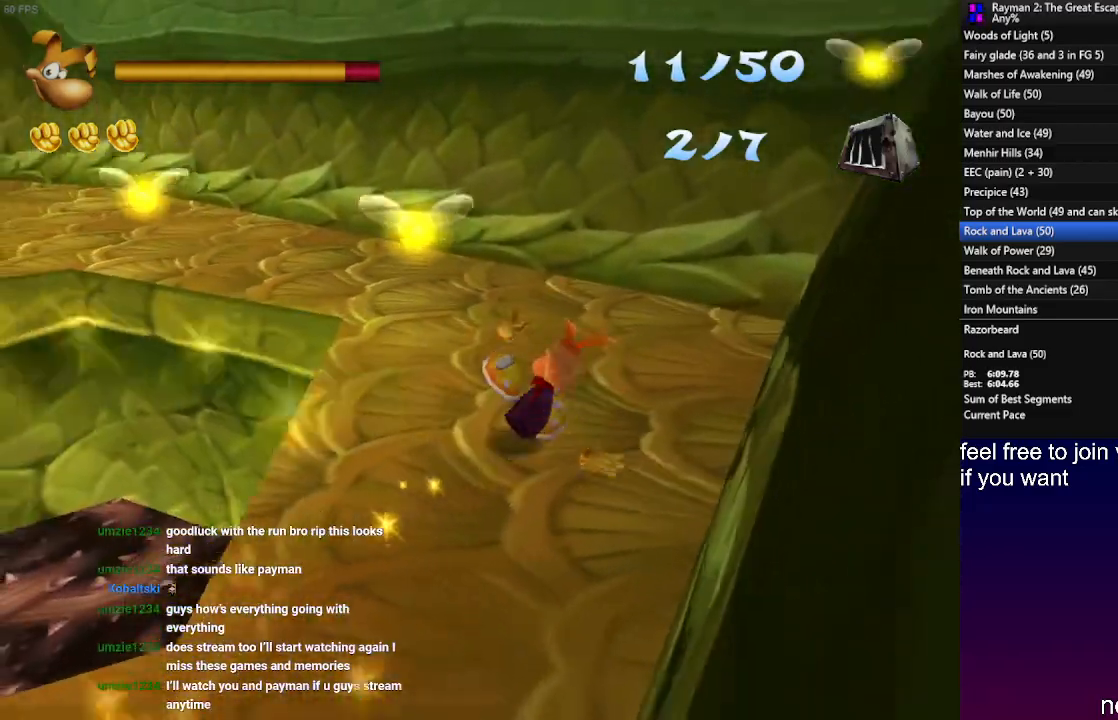
{"buttons": [], "left_stick": "up", "right_stick": "center", "events": [[83, "R1", "up"], [183, "R1", "down"], [283, "R1", "up"], [350, "R1", "down"], [483, "R1", "up"]]}
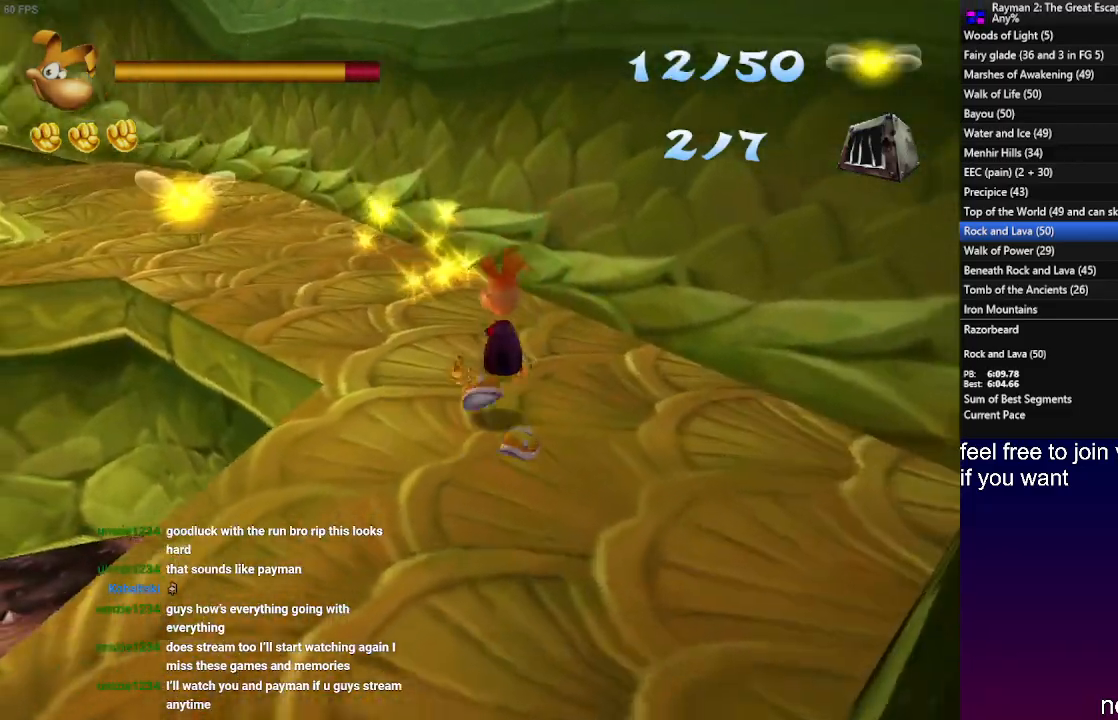
{"buttons": [], "left_stick": "up", "right_stick": "center", "events": [[67, "R1", "down"], [167, "R1", "up"], [250, "R1", "down"], [333, "R1", "up"], [400, "R1", "down"], [467, "R1", "up"]]}
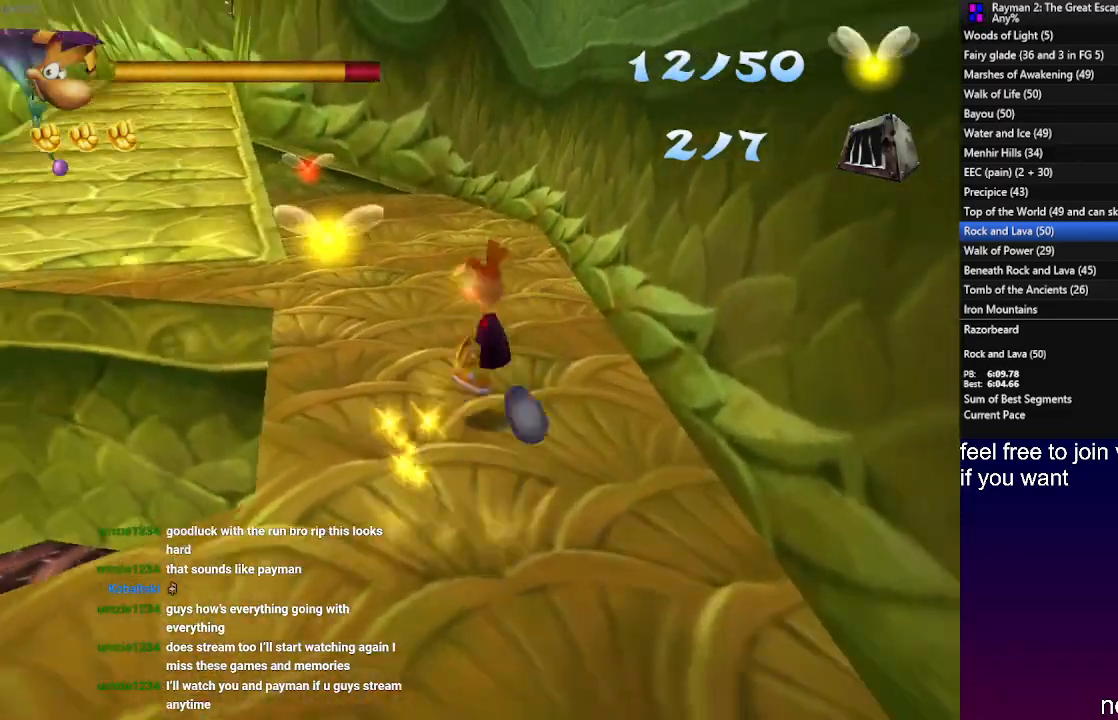
{"buttons": [], "left_stick": "up", "right_stick": "center", "events": [[50, "R1", "down"], [117, "R1", "up"], [183, "R1", "down"], [267, "R1", "up"]]}
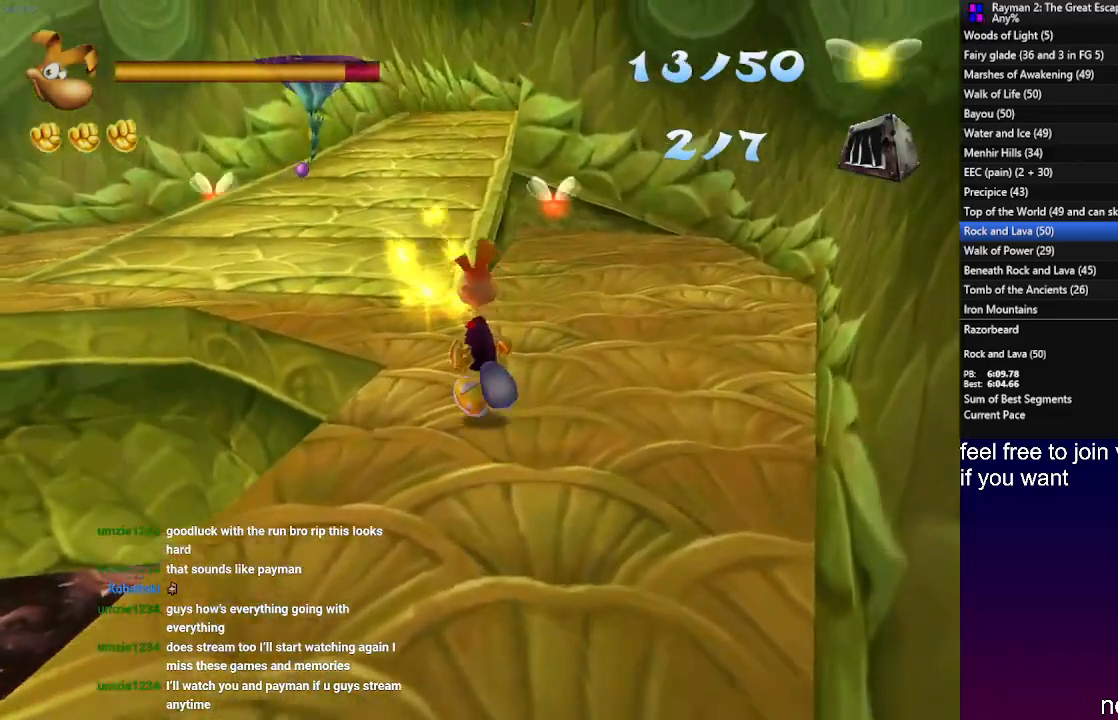
{"buttons": [], "left_stick": "up", "right_stick": "center", "events": []}
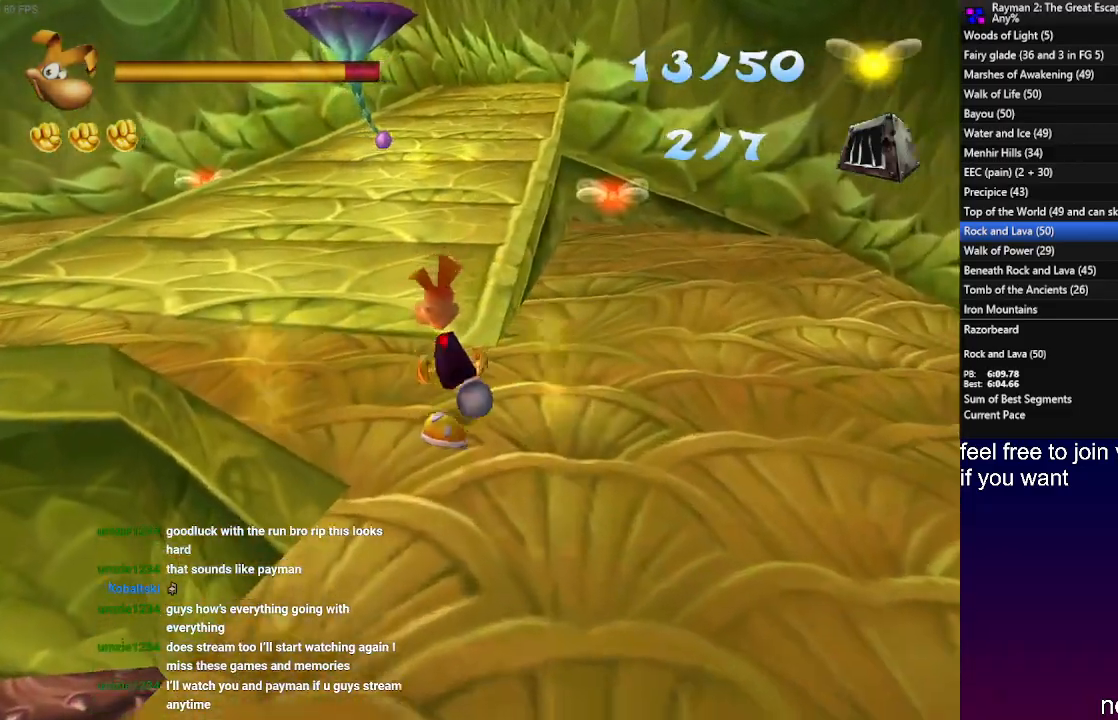
{"buttons": [], "left_stick": "up", "right_stick": "center", "events": []}
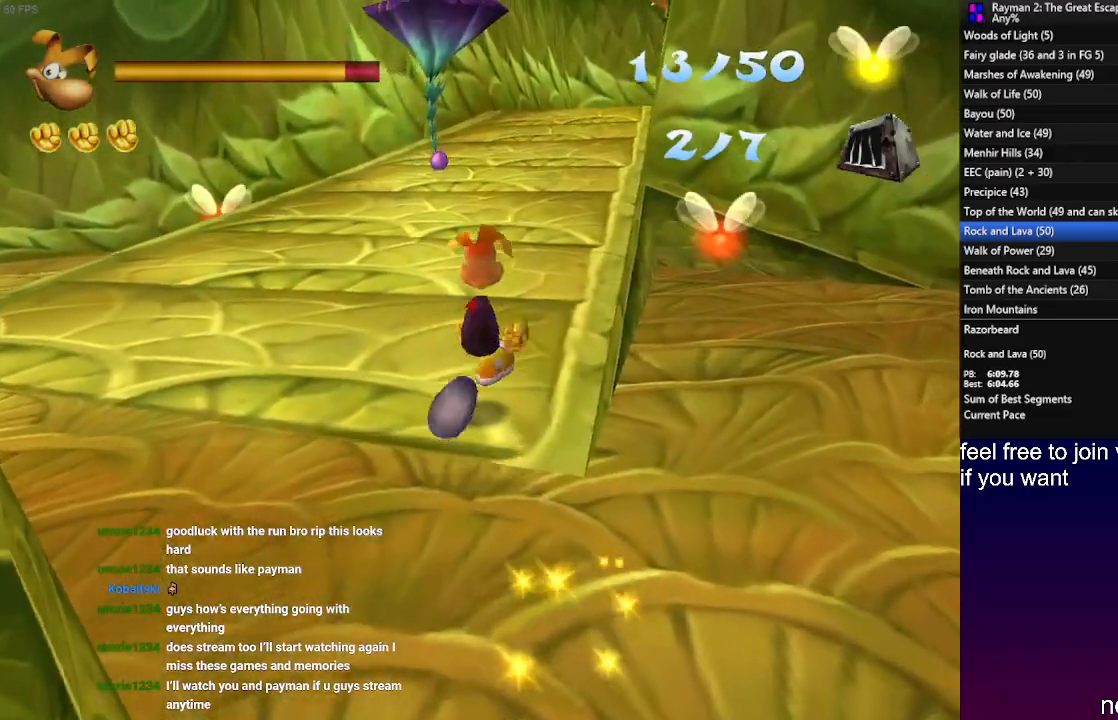
{"buttons": [], "left_stick": "up", "right_stick": "center", "events": [[217, "L1", "down"], [317, "L1", "up"]]}
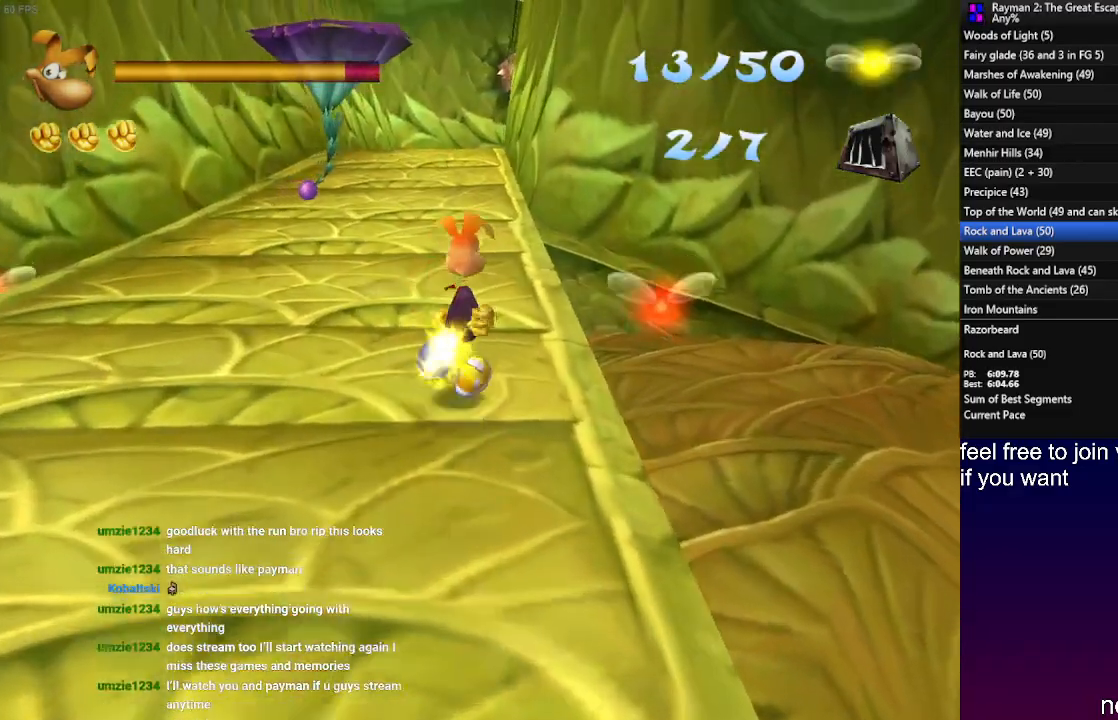
{"buttons": [], "left_stick": "up", "right_stick": "center", "events": []}
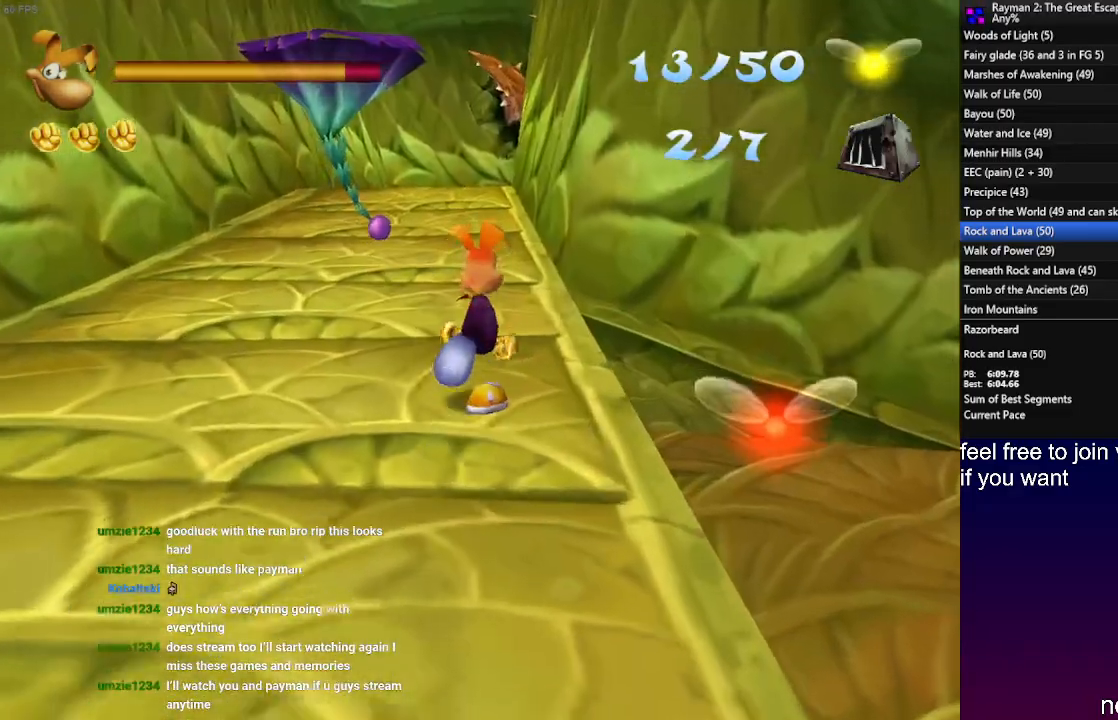
{"buttons": [], "left_stick": "up", "right_stick": "center", "events": []}
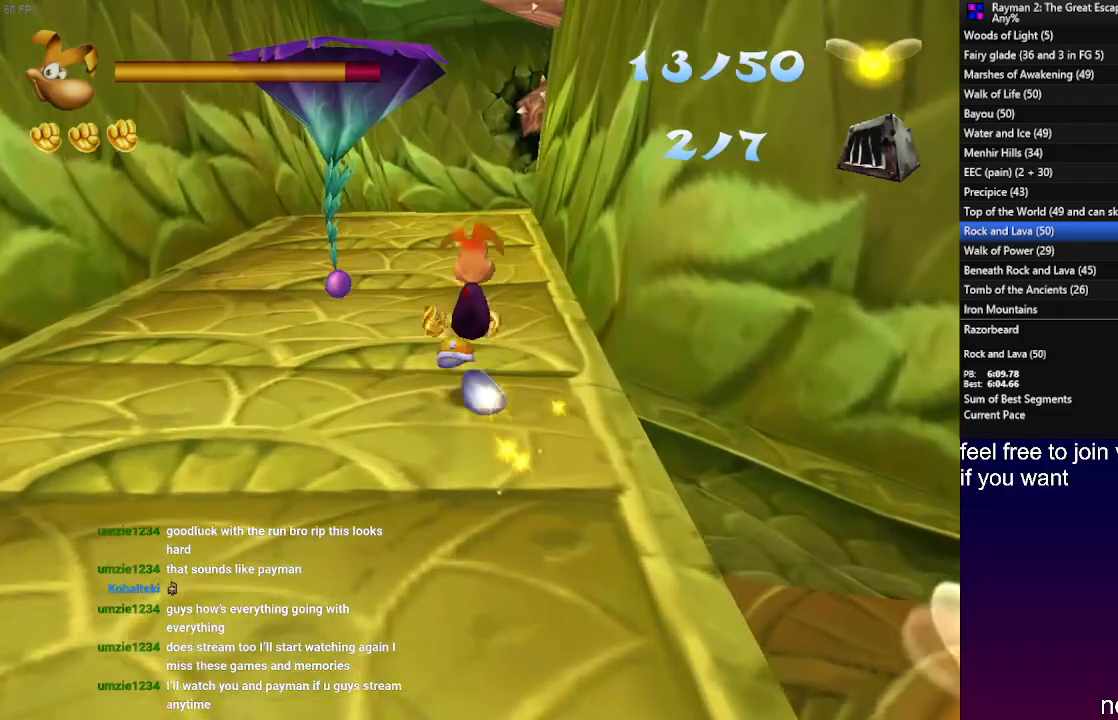
{"buttons": [], "left_stick": "up", "right_stick": "center", "events": []}
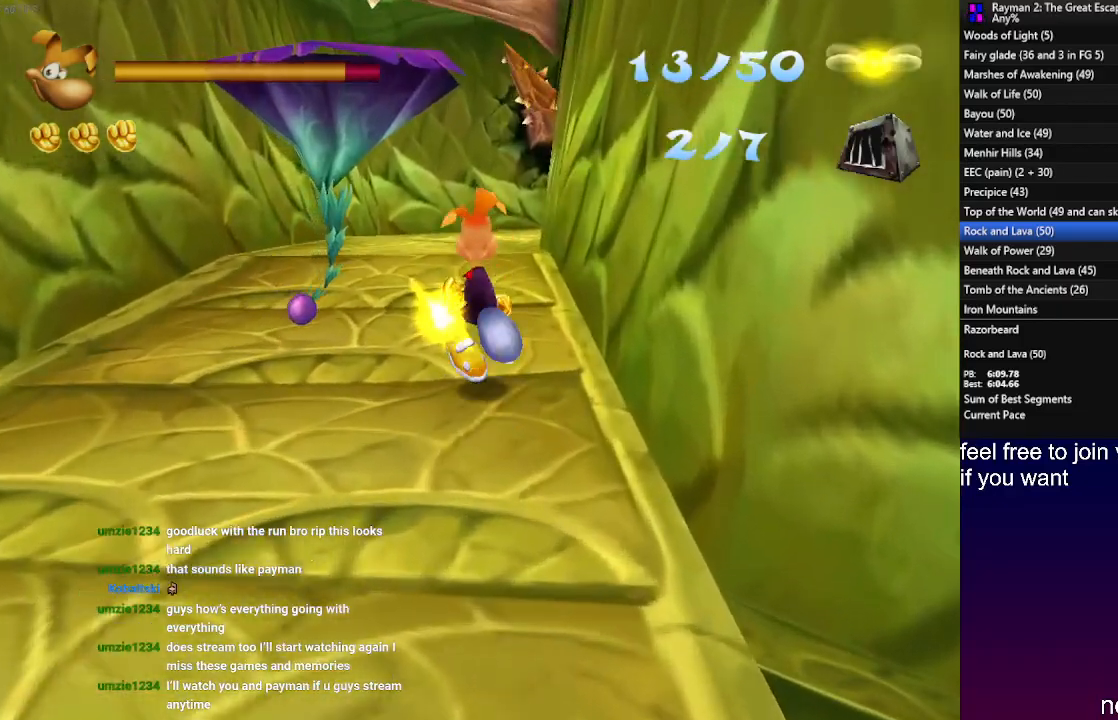
{"buttons": [], "left_stick": "up", "right_stick": "center", "events": []}
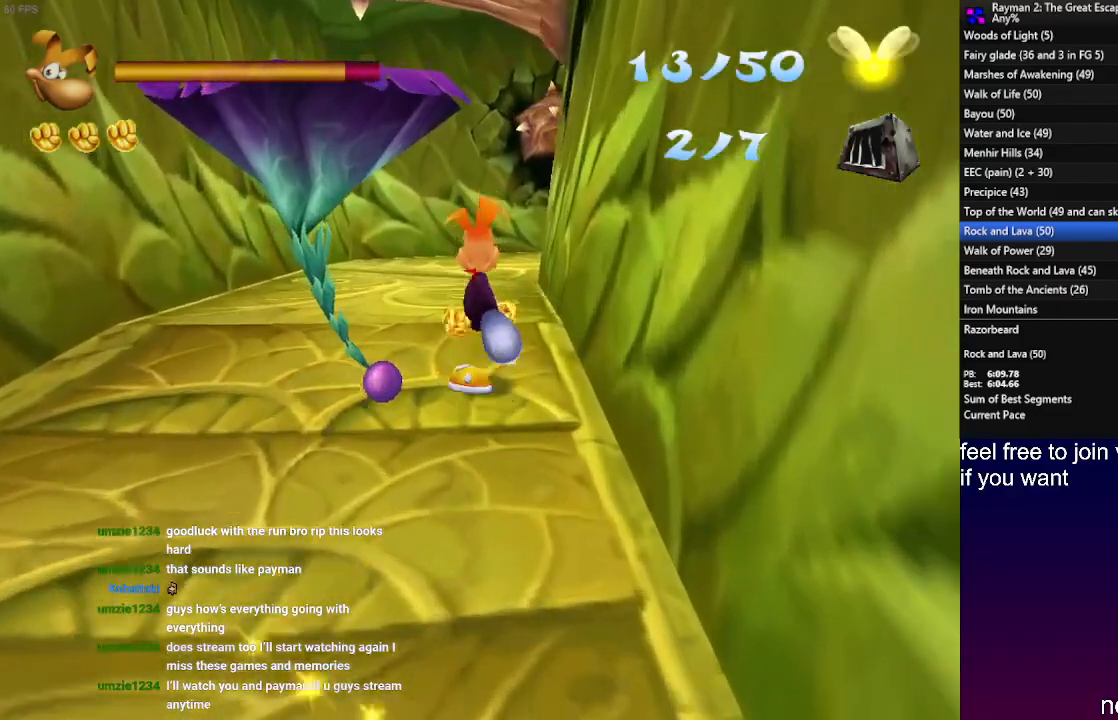
{"buttons": [], "left_stick": "up", "right_stick": "center", "events": [[217, "SQUARE", "down"], [317, "SQUARE", "up"]]}
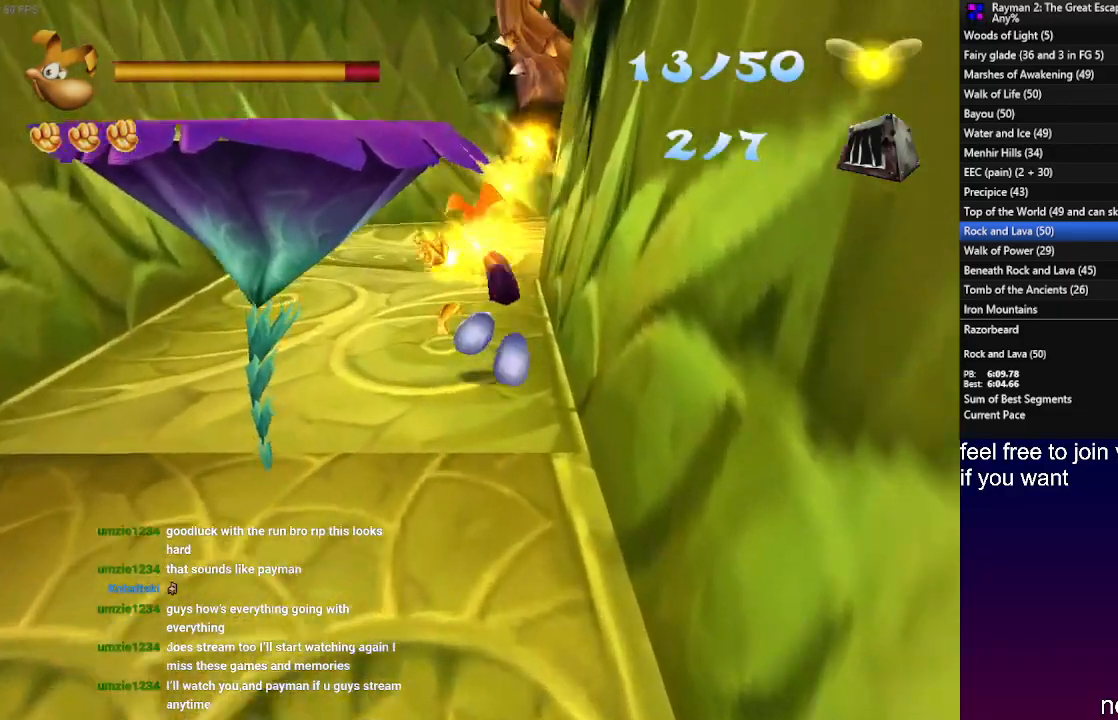
{"buttons": [], "left_stick": "up", "right_stick": "center", "events": []}
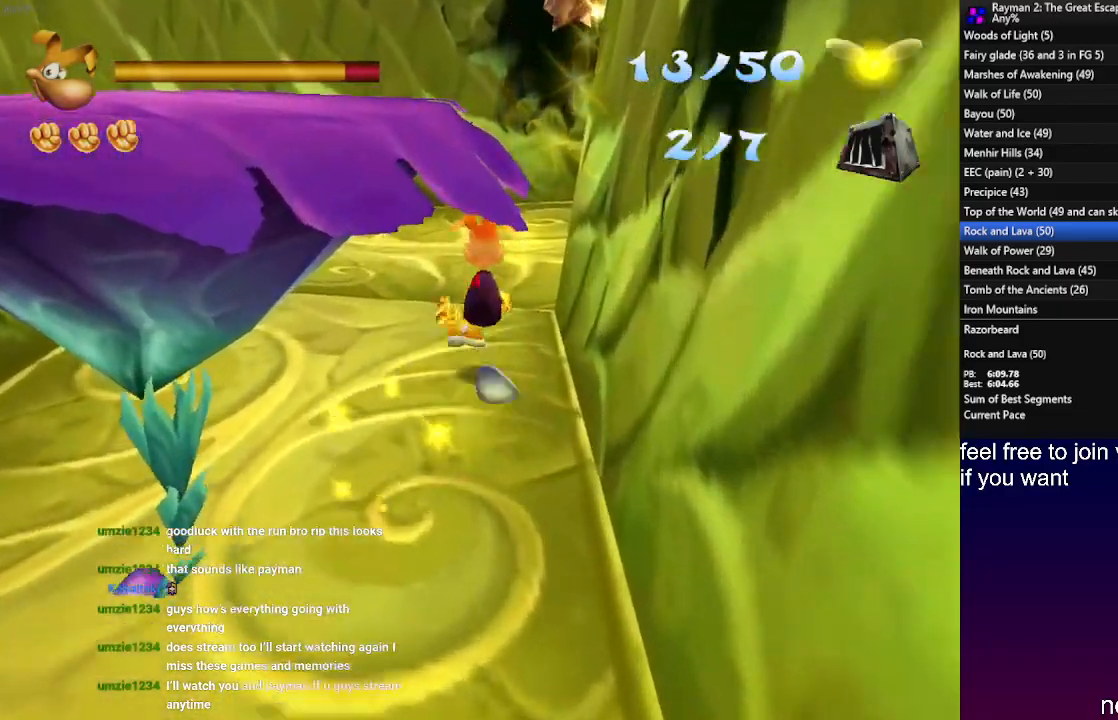
{"buttons": [], "left_stick": "down-left", "right_stick": "center", "events": [[300, "left_stick", "up-left"], [467, "left_stick", "down-left"]]}
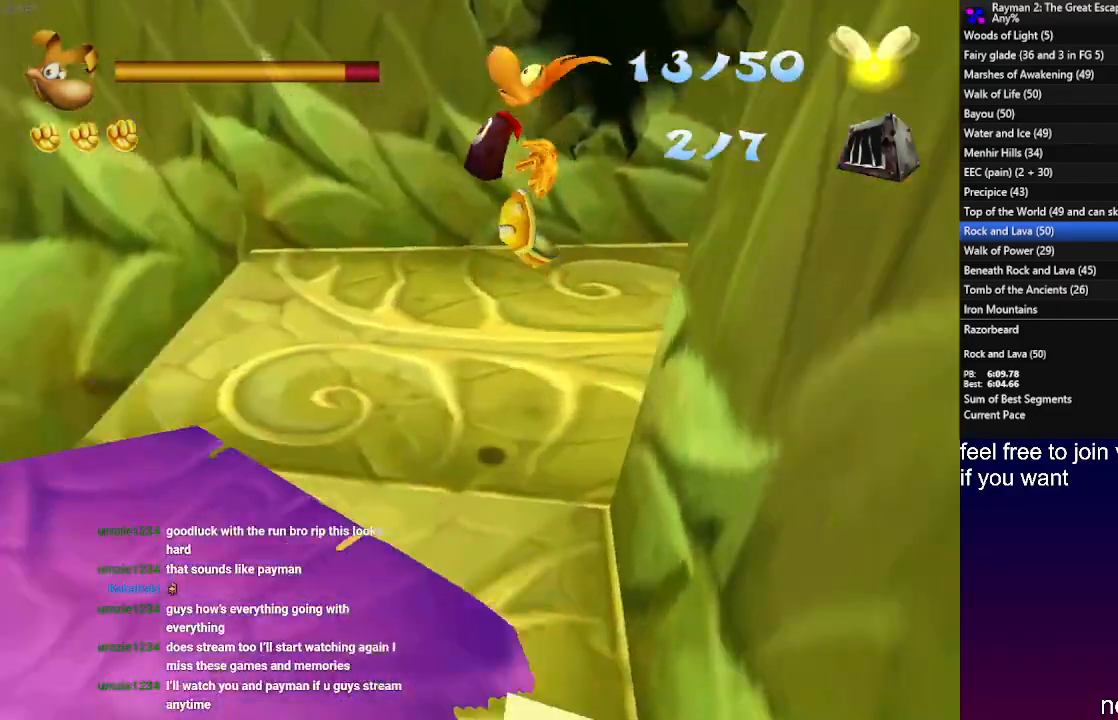
{"buttons": [], "left_stick": "center", "right_stick": "center", "events": [[467, "left_stick", "center"]]}
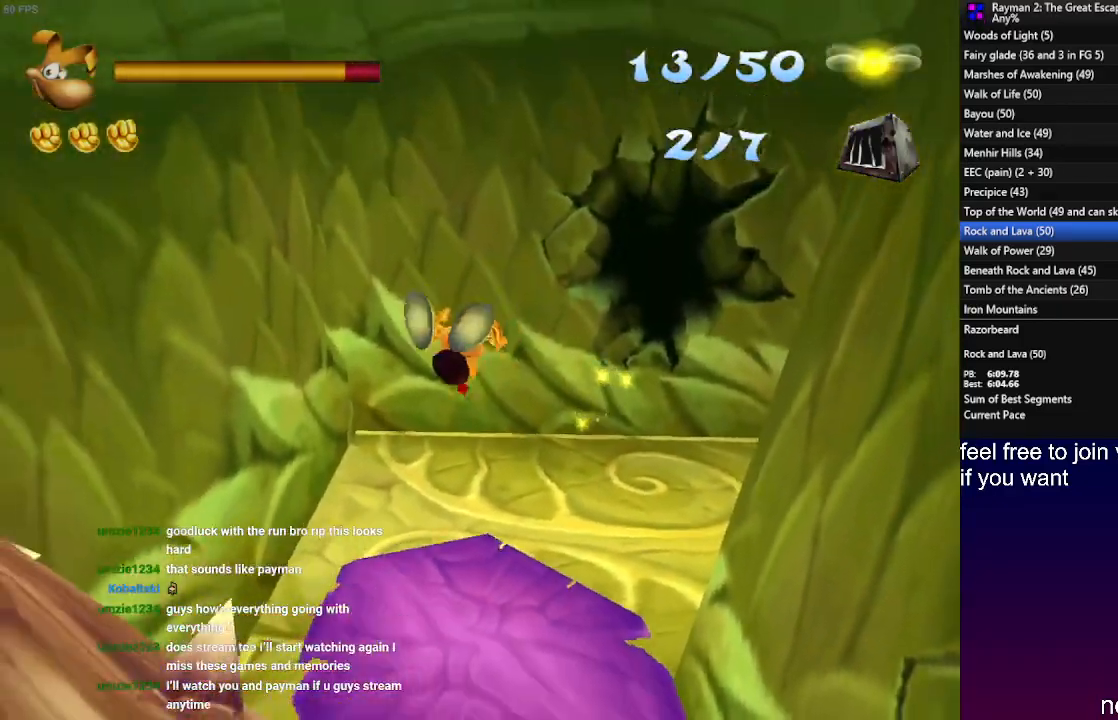
{"buttons": [], "left_stick": "right", "right_stick": "center", "events": [[483, "left_stick", "right"]]}
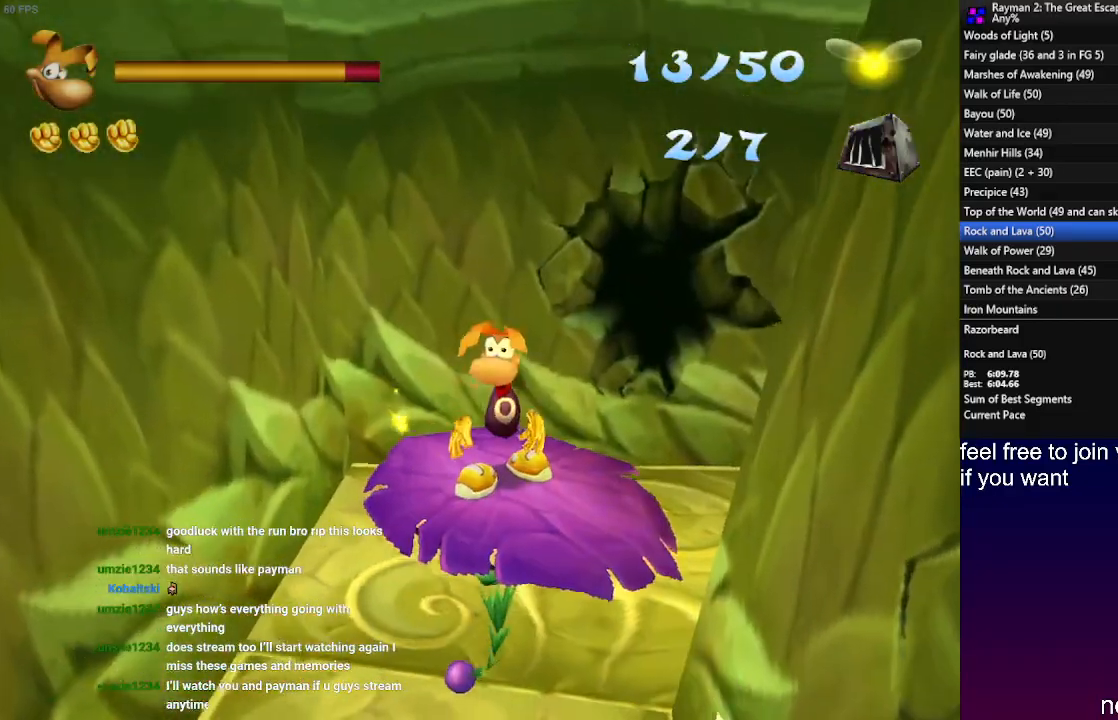
{"buttons": [], "left_stick": "down-right", "right_stick": "center", "events": [[450, "left_stick", "down-right"]]}
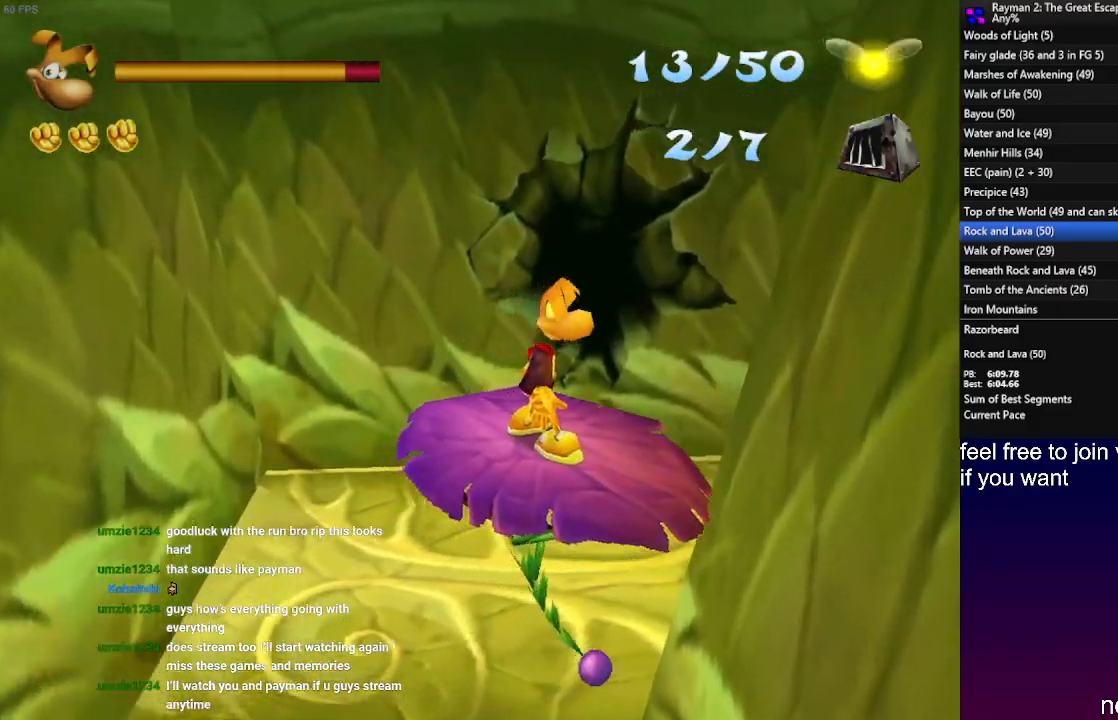
{"buttons": [], "left_stick": "down-right", "right_stick": "center", "events": [[183, "SQUARE", "down"], [283, "SQUARE", "up"]]}
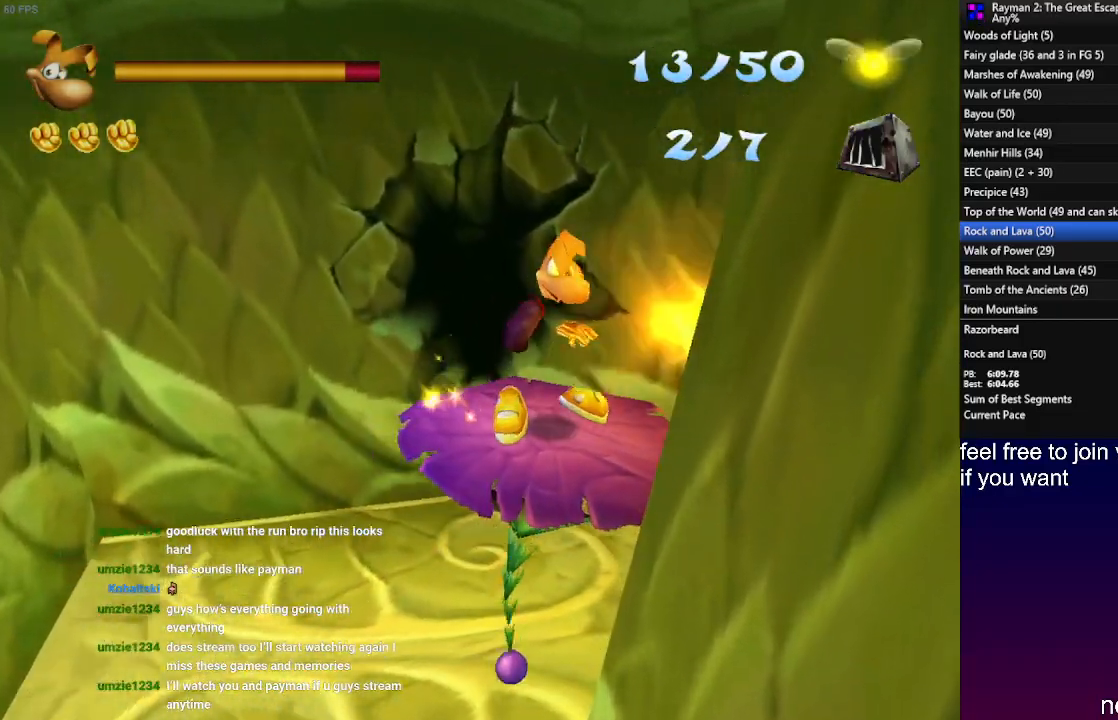
{"buttons": ["SQUARE"], "left_stick": "down-right", "right_stick": "center", "events": [[417, "SQUARE", "down"]]}
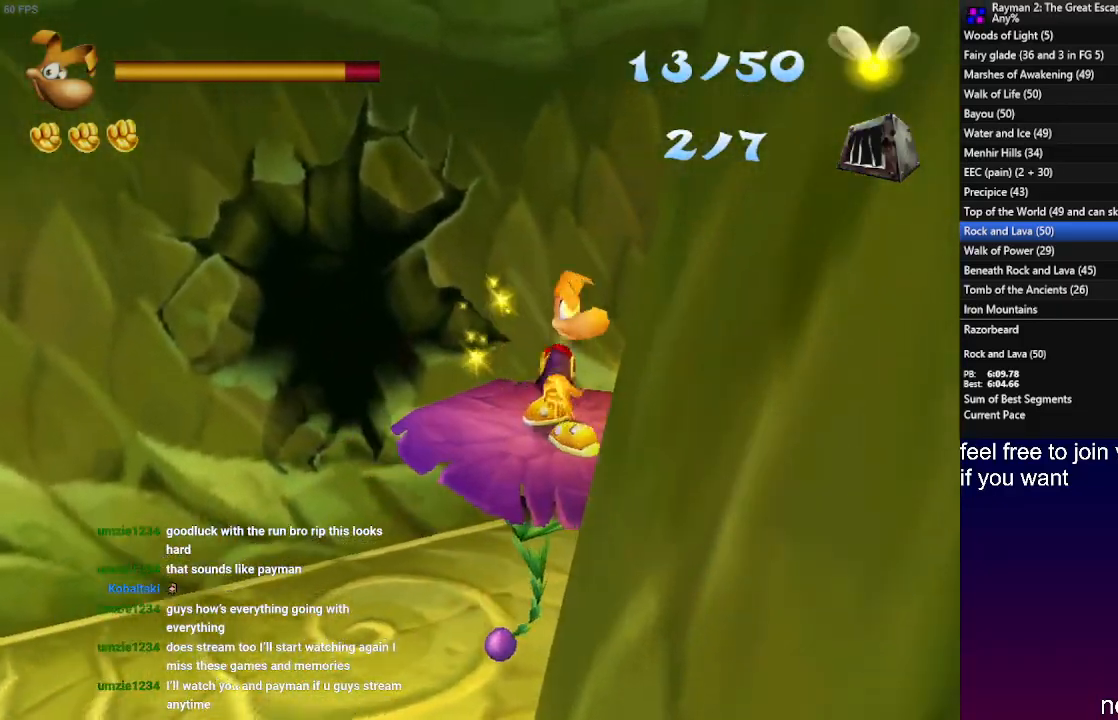
{"buttons": [], "left_stick": "down-right", "right_stick": "center", "events": [[17, "SQUARE", "up"]]}
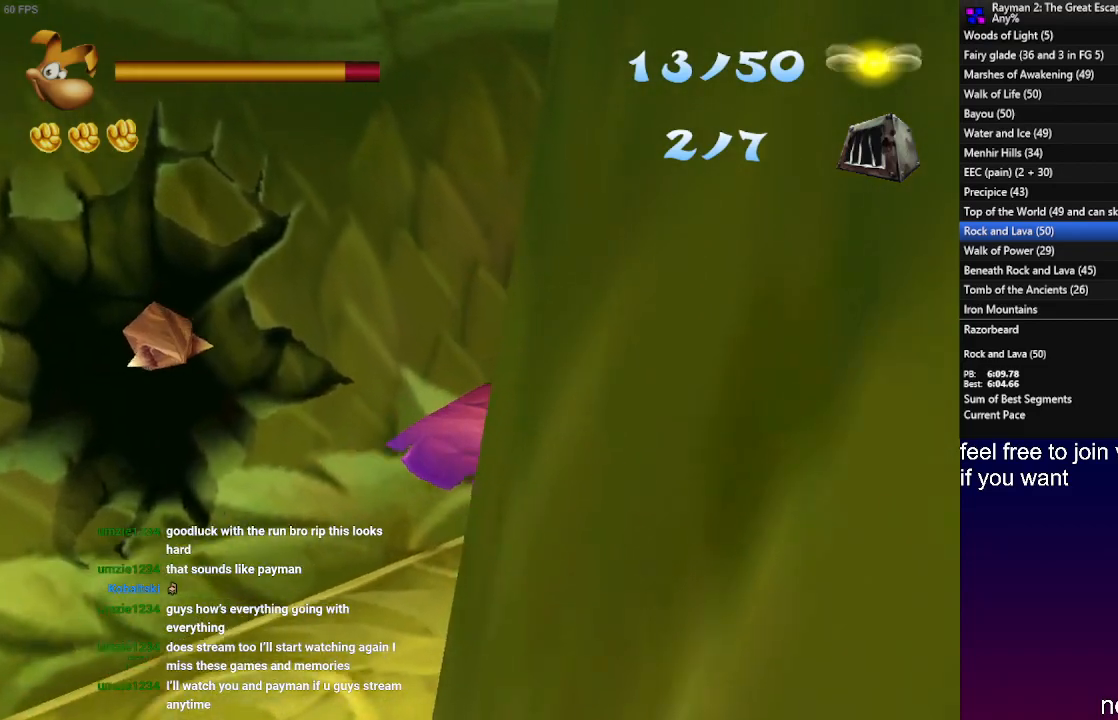
{"buttons": [], "left_stick": "down-right", "right_stick": "center", "events": [[250, "SQUARE", "down"], [367, "SQUARE", "up"]]}
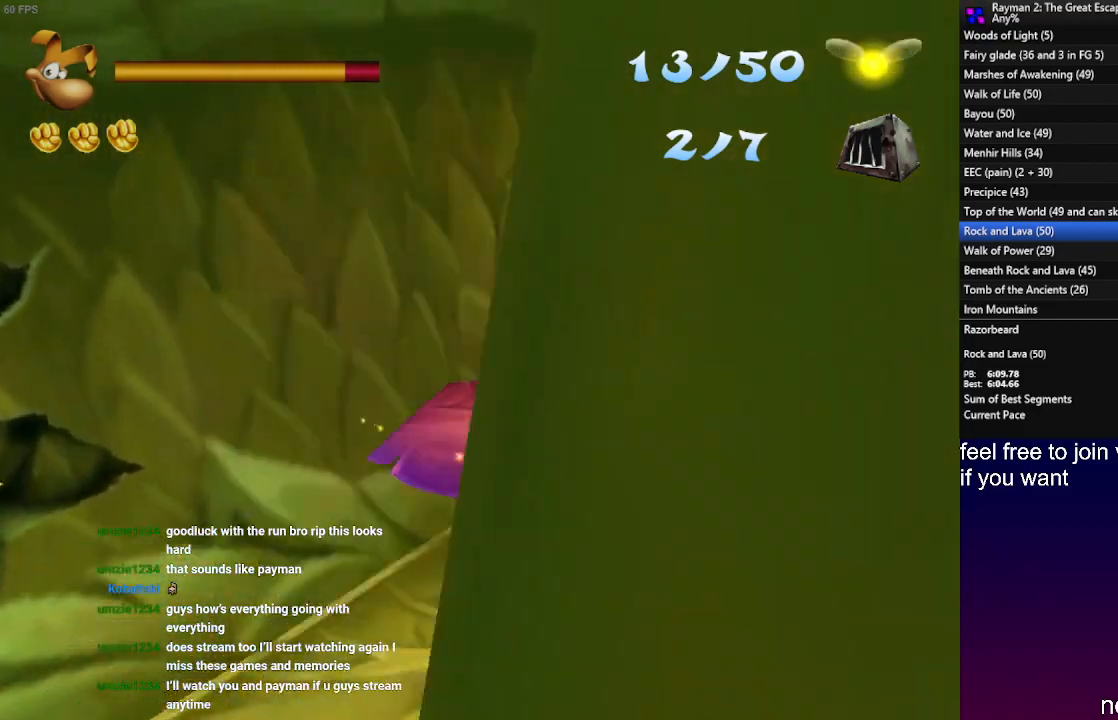
{"buttons": [], "left_stick": "up-right", "right_stick": "center", "events": [[267, "left_stick", "right"], [400, "left_stick", "up-right"]]}
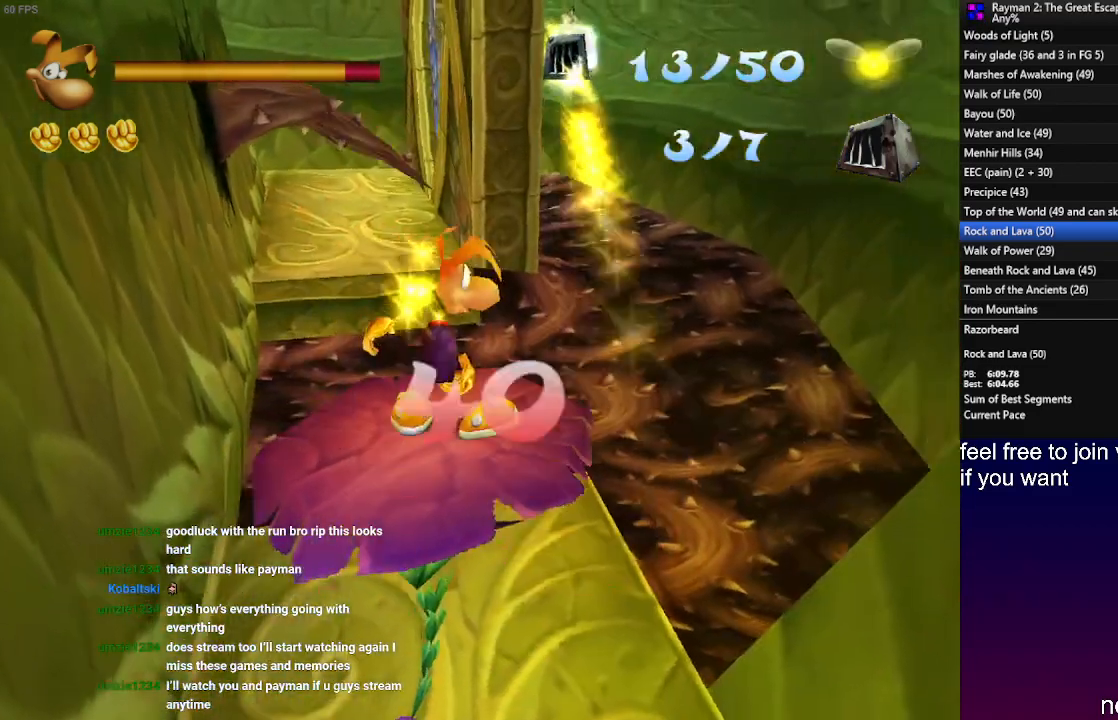
{"buttons": [], "left_stick": "up-left", "right_stick": "center", "events": [[217, "left_stick", "up"], [333, "left_stick", "up-left"]]}
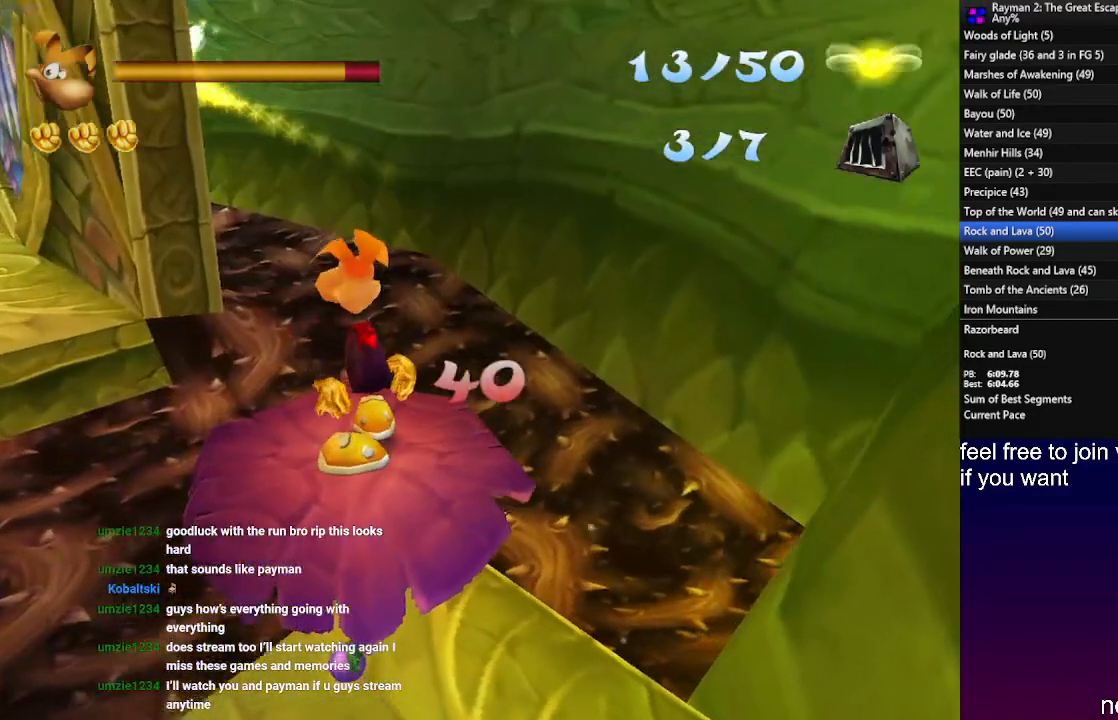
{"buttons": [], "left_stick": "up-left", "right_stick": "center", "events": []}
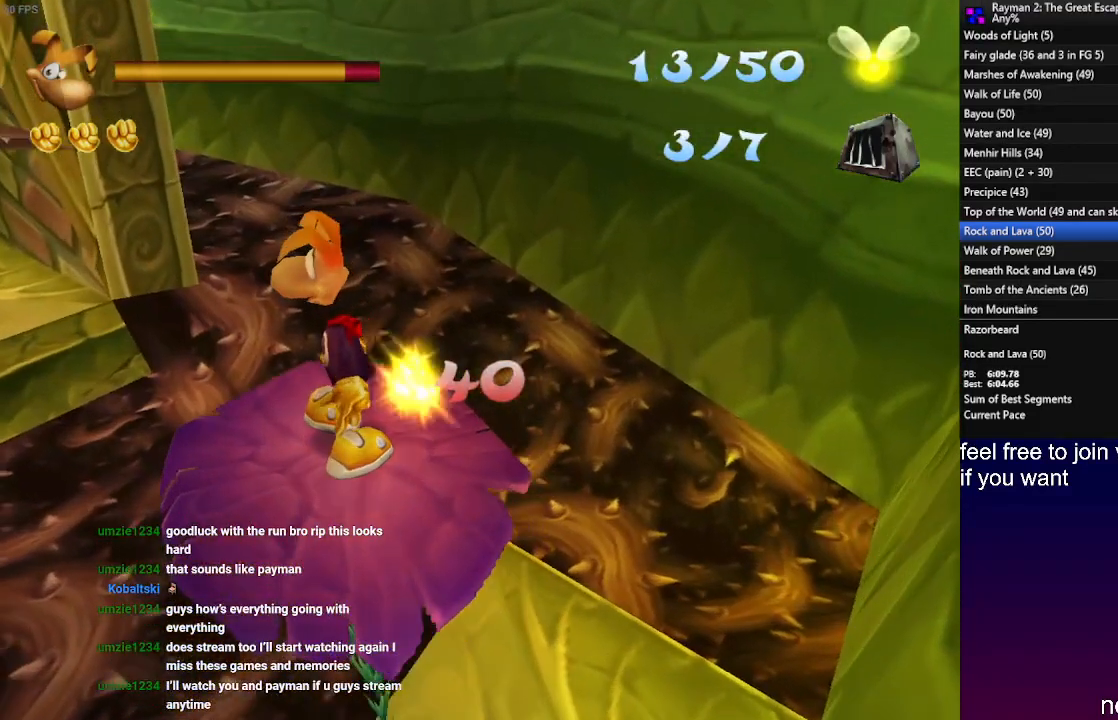
{"buttons": [], "left_stick": "up-left", "right_stick": "center", "events": []}
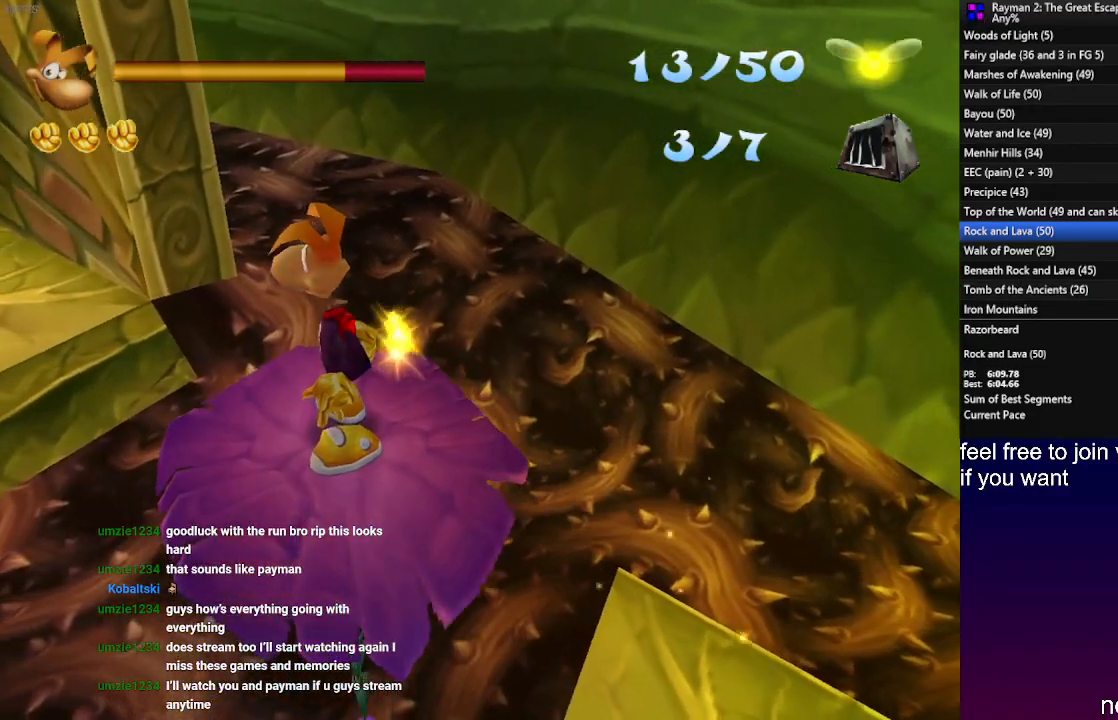
{"buttons": [], "left_stick": "up-left", "right_stick": "center", "events": [[283, "SQUARE", "down"], [400, "SQUARE", "up"]]}
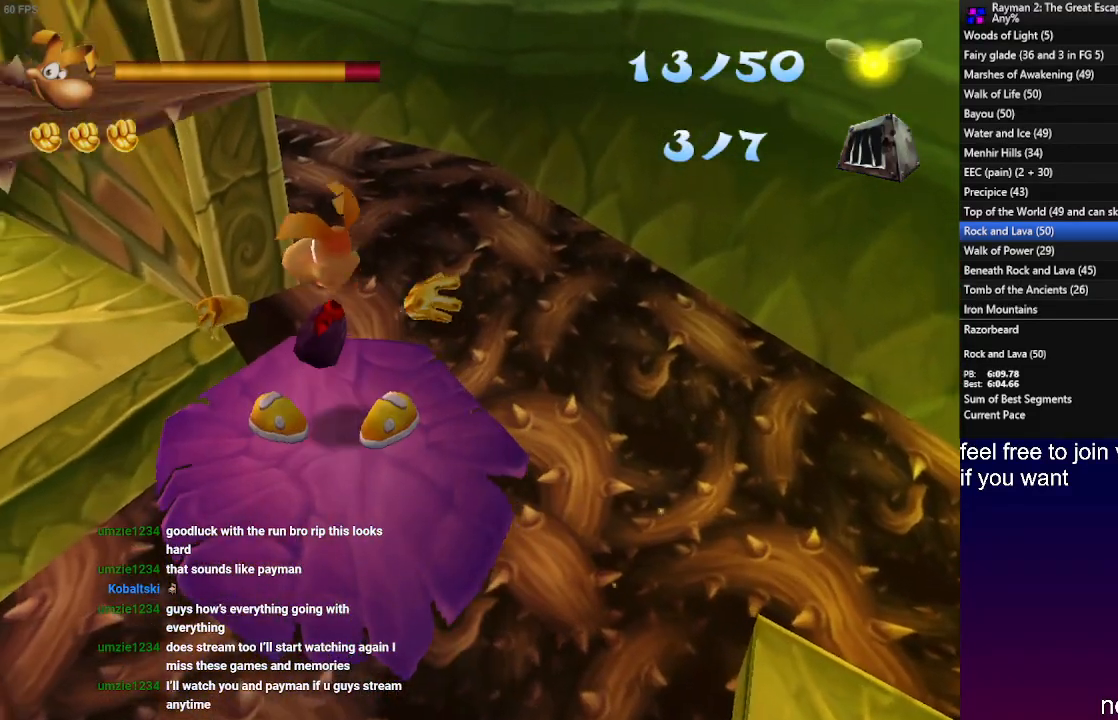
{"buttons": [], "left_stick": "center", "right_stick": "center", "events": [[300, "left_stick", "center"]]}
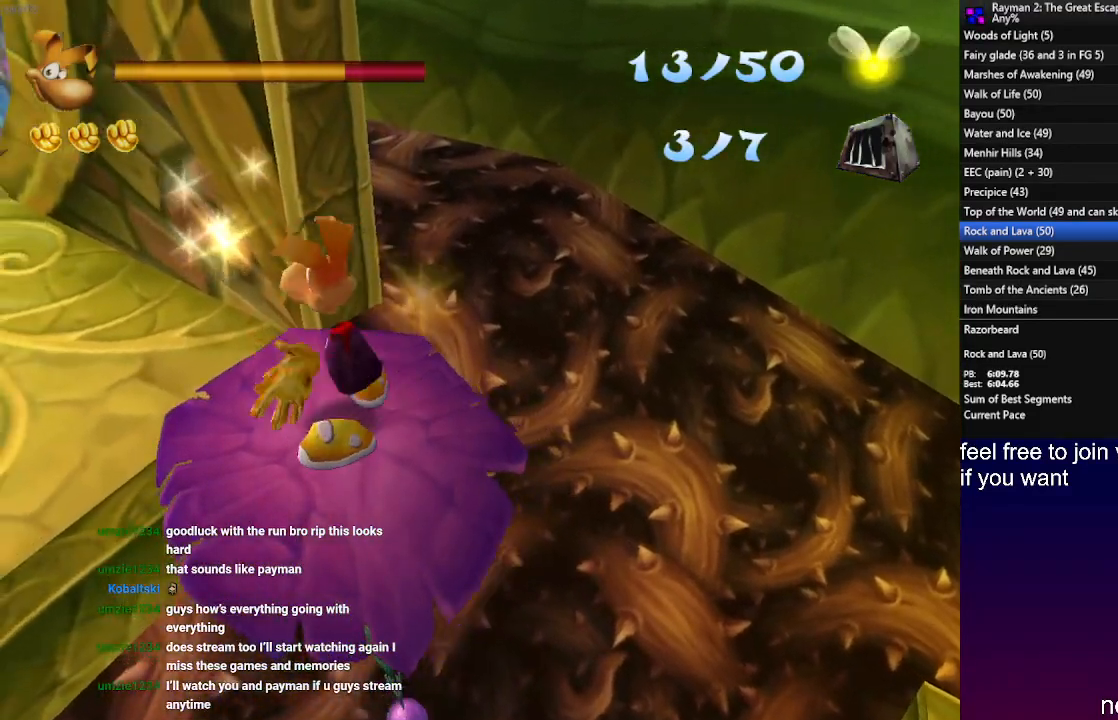
{"buttons": [], "left_stick": "center", "right_stick": "center", "events": []}
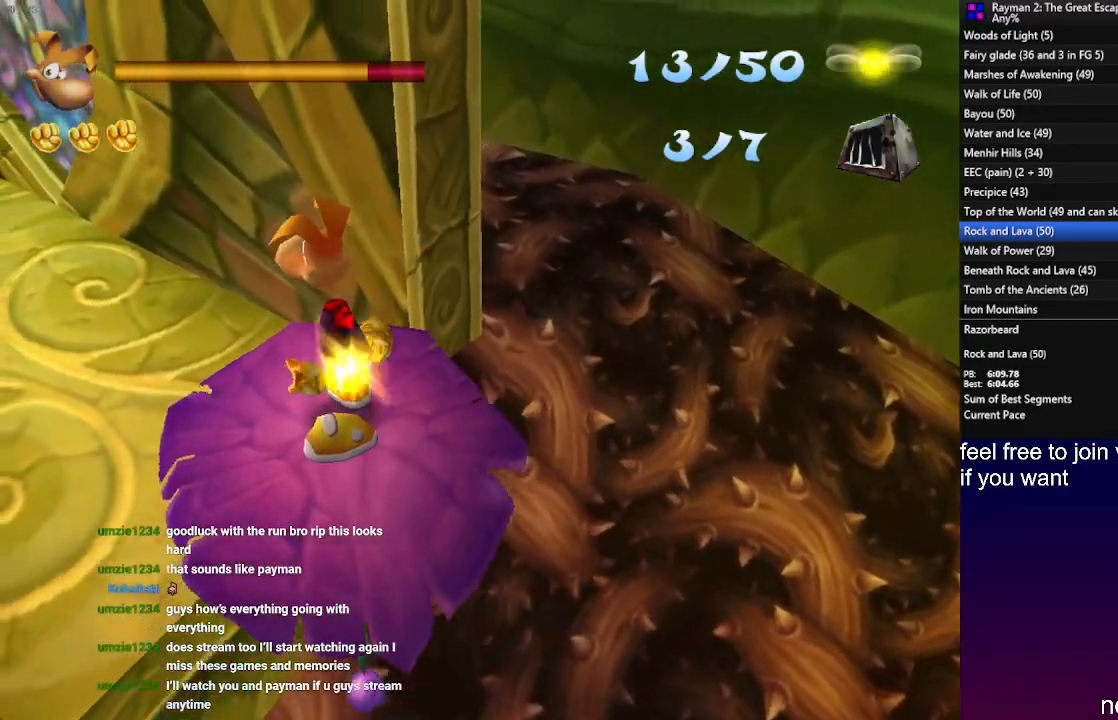
{"buttons": [], "left_stick": "center", "right_stick": "center", "events": []}